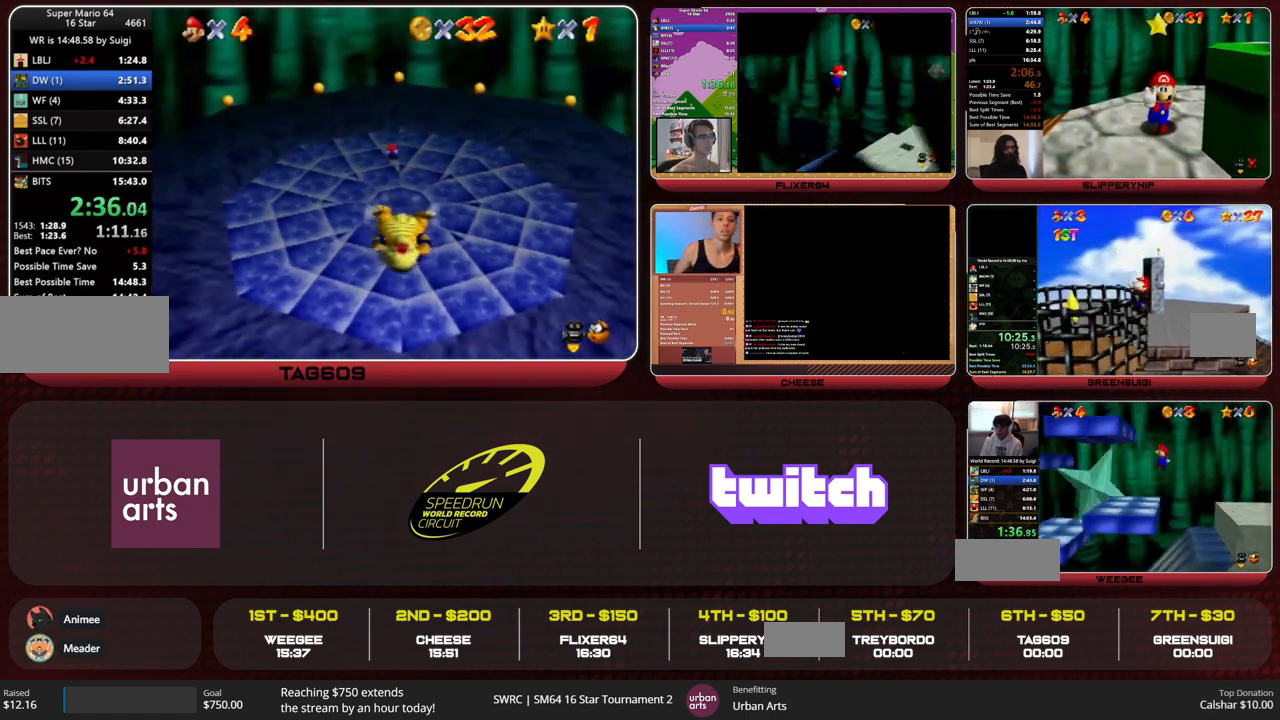
Gameplay with a controller (Nintendo layout); each line is a JSON object with the inputs held at the frame after it. "button_events" lists button changes between this image and that frame as [ms after this image, input, new state], when the widget could be followed in between (sticks are given only as held states). Not read: L3 R3.
{"buttons": [], "left_stick": "down-right", "button_events": []}
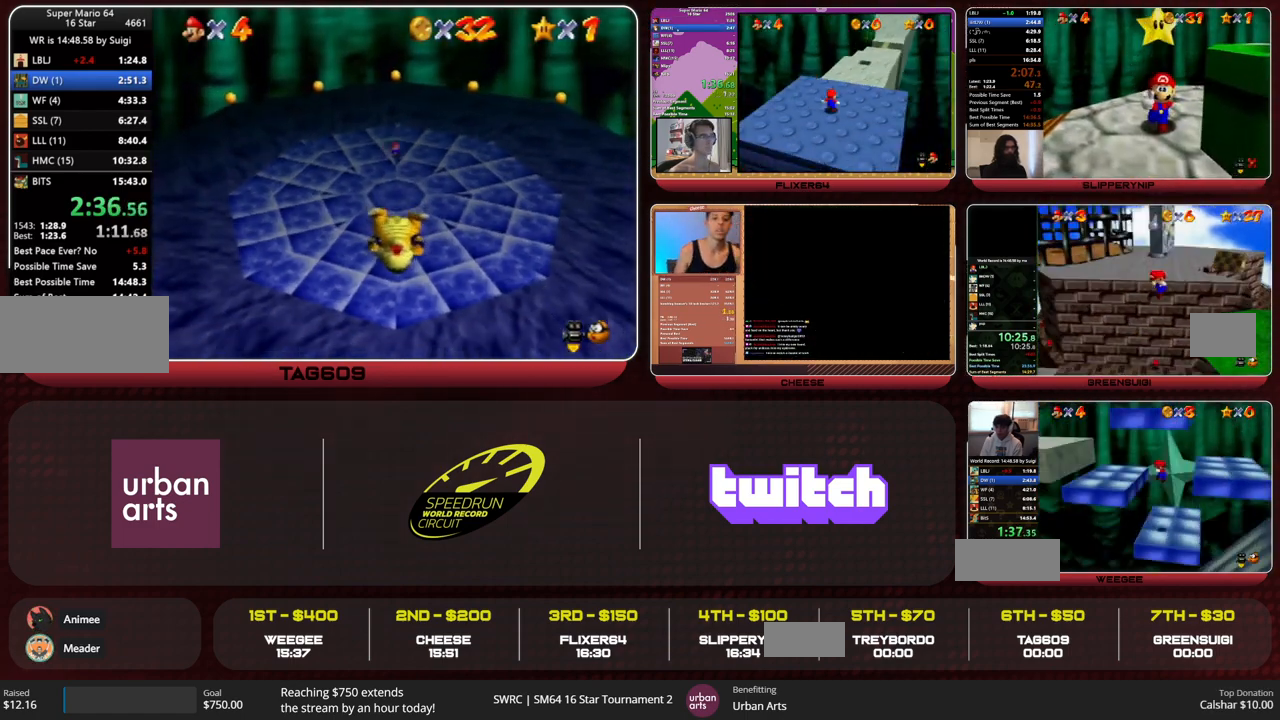
{"buttons": [], "left_stick": "down", "button_events": []}
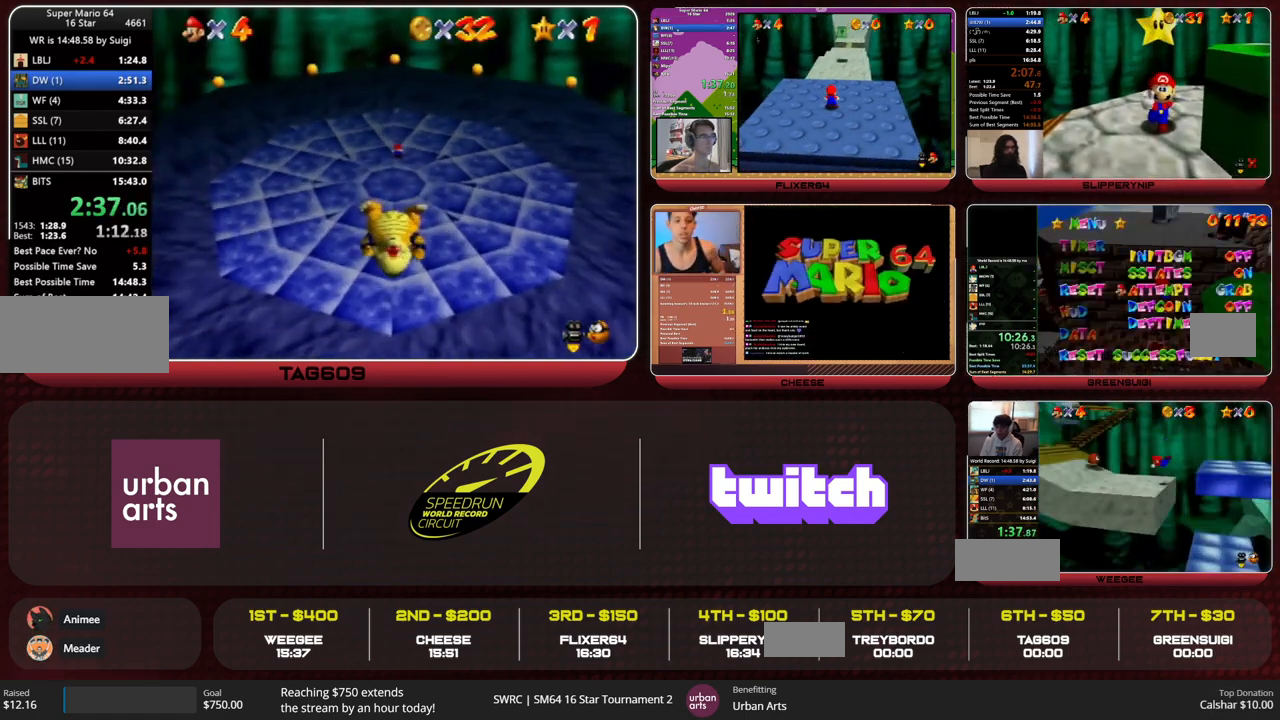
{"buttons": [], "left_stick": "down", "button_events": []}
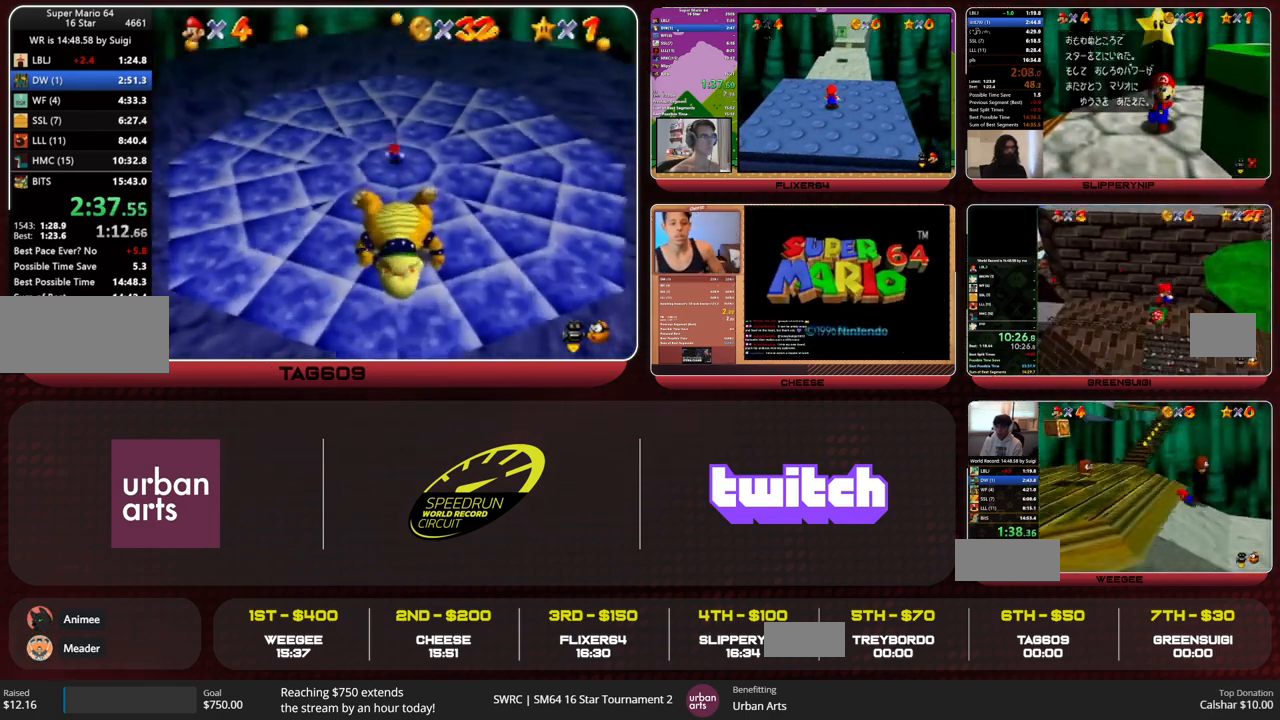
{"buttons": [], "left_stick": "down", "button_events": []}
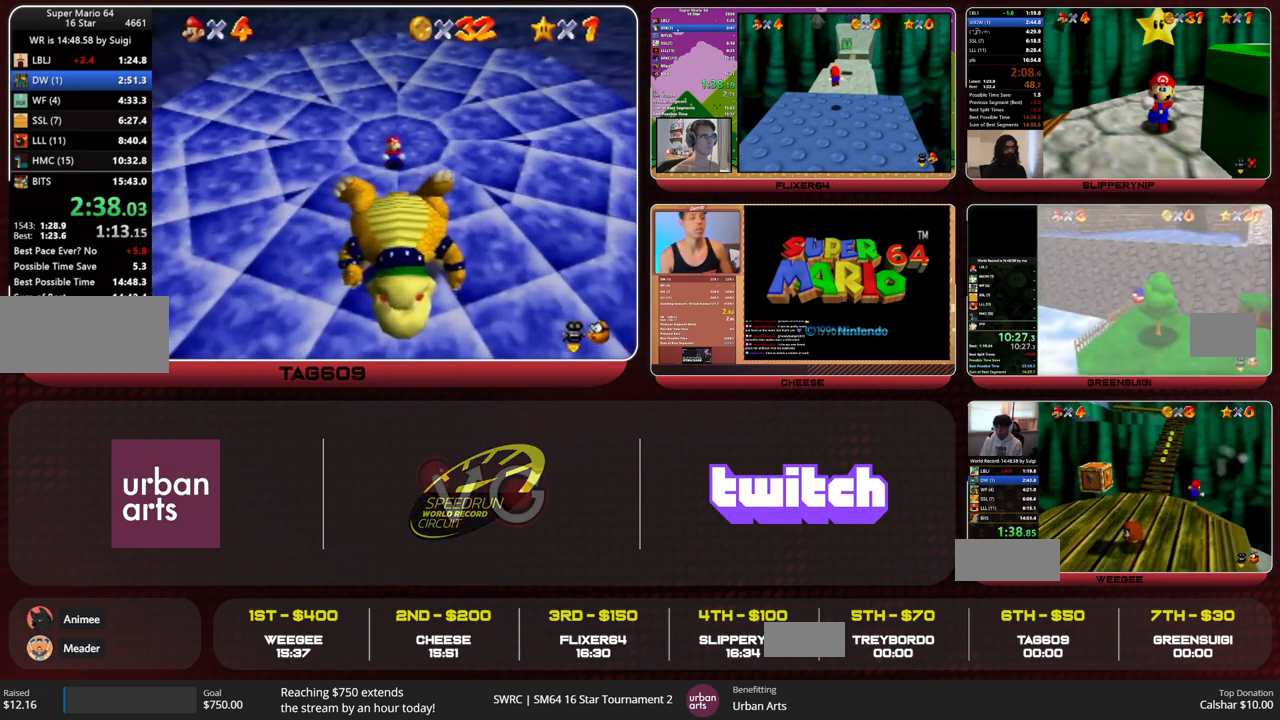
{"buttons": ["A", "B"], "left_stick": "down"}
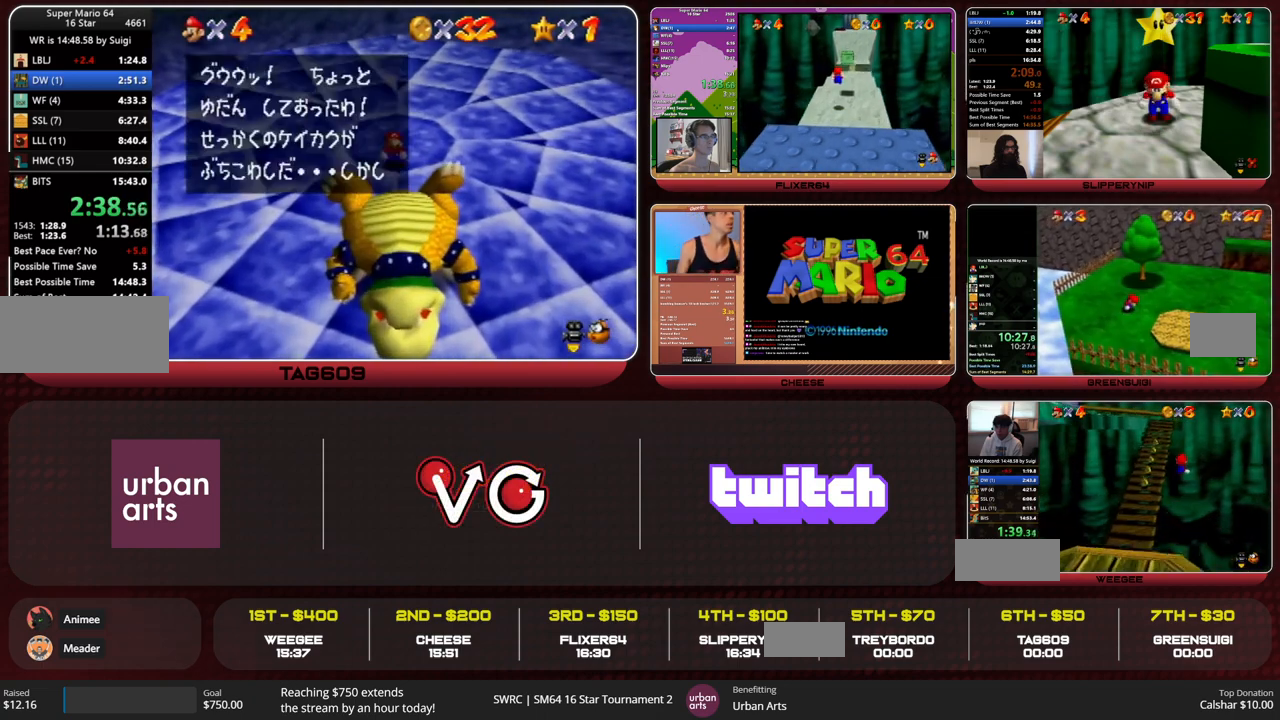
{"buttons": [], "left_stick": "down"}
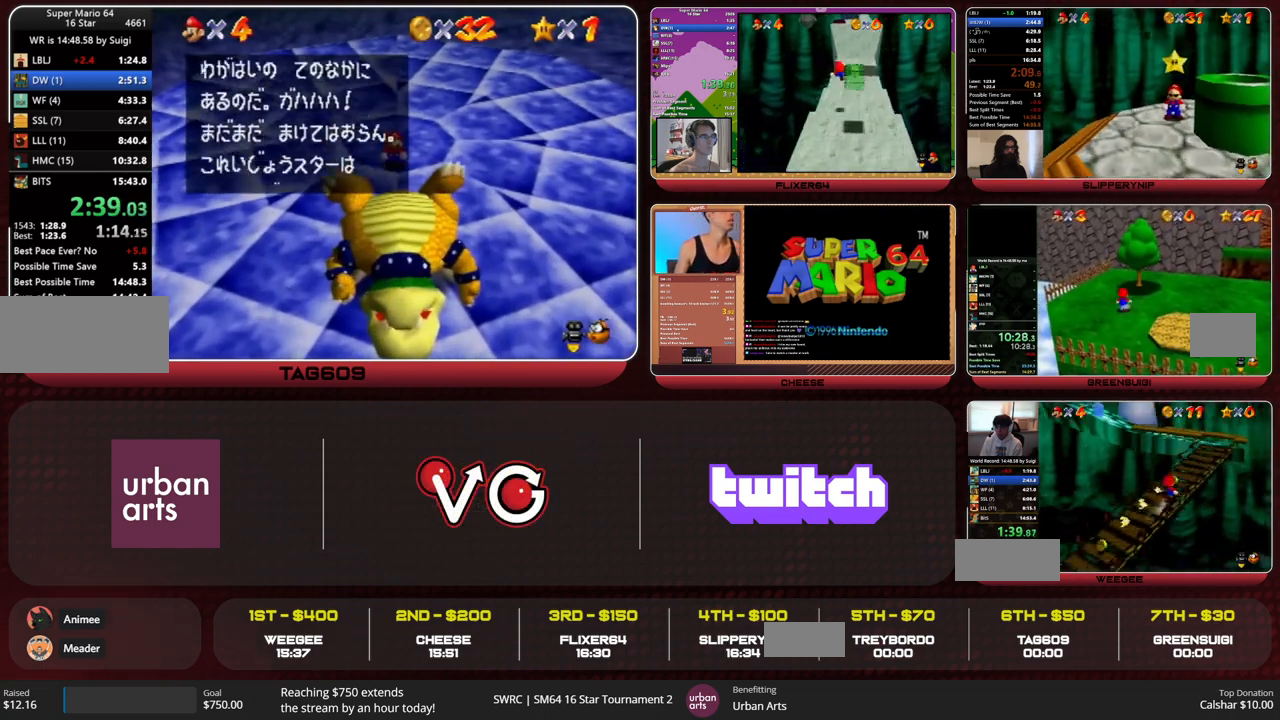
{"buttons": [], "left_stick": "down", "button_events": []}
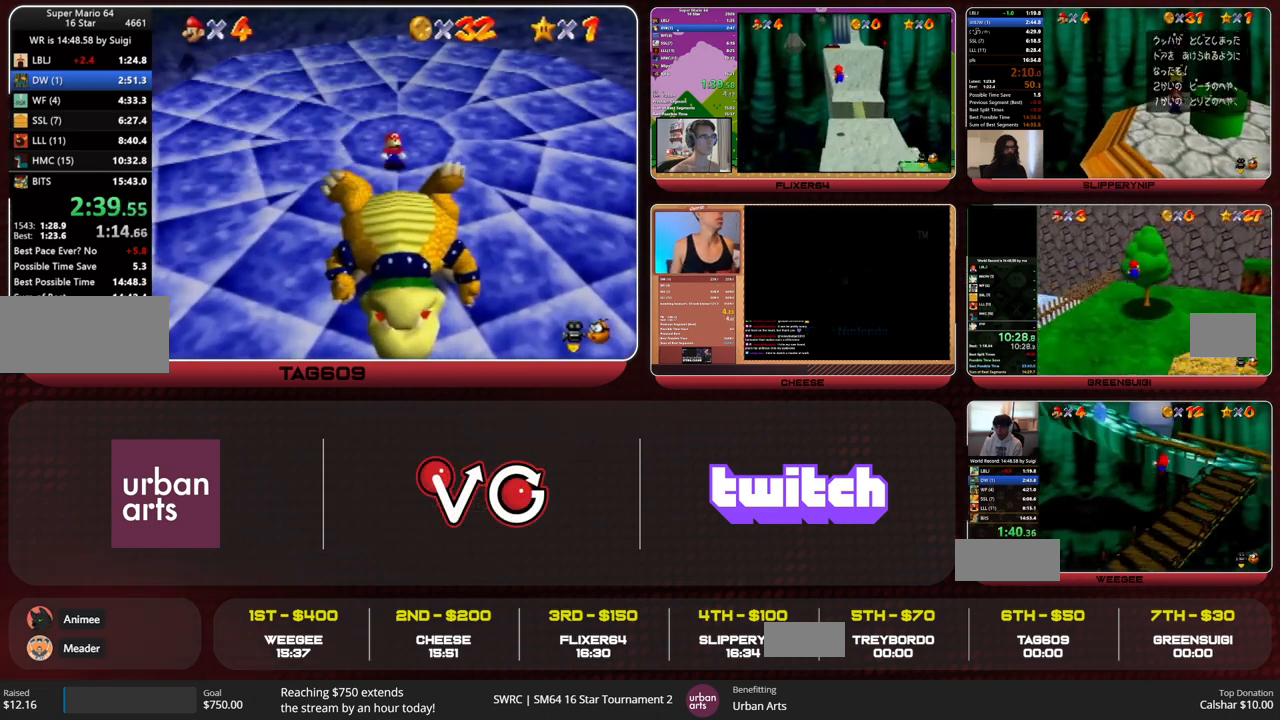
{"buttons": [], "left_stick": "center", "button_events": []}
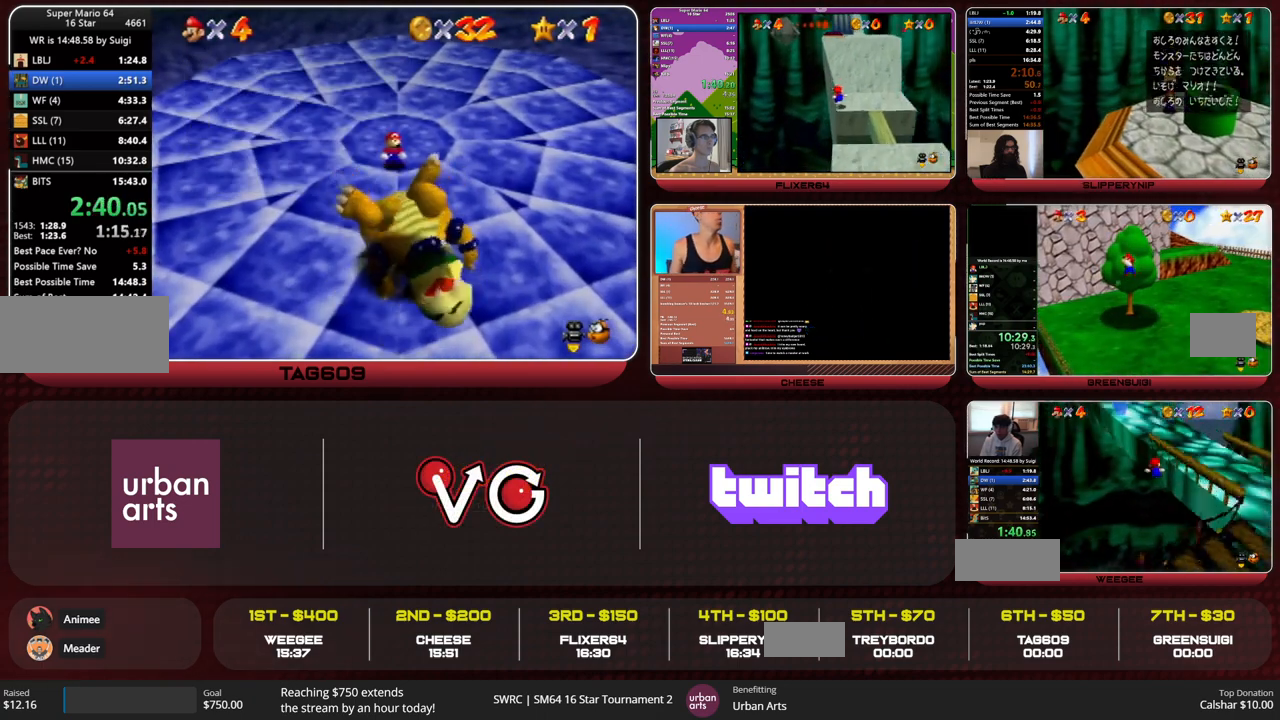
{"buttons": [], "left_stick": "center", "button_events": []}
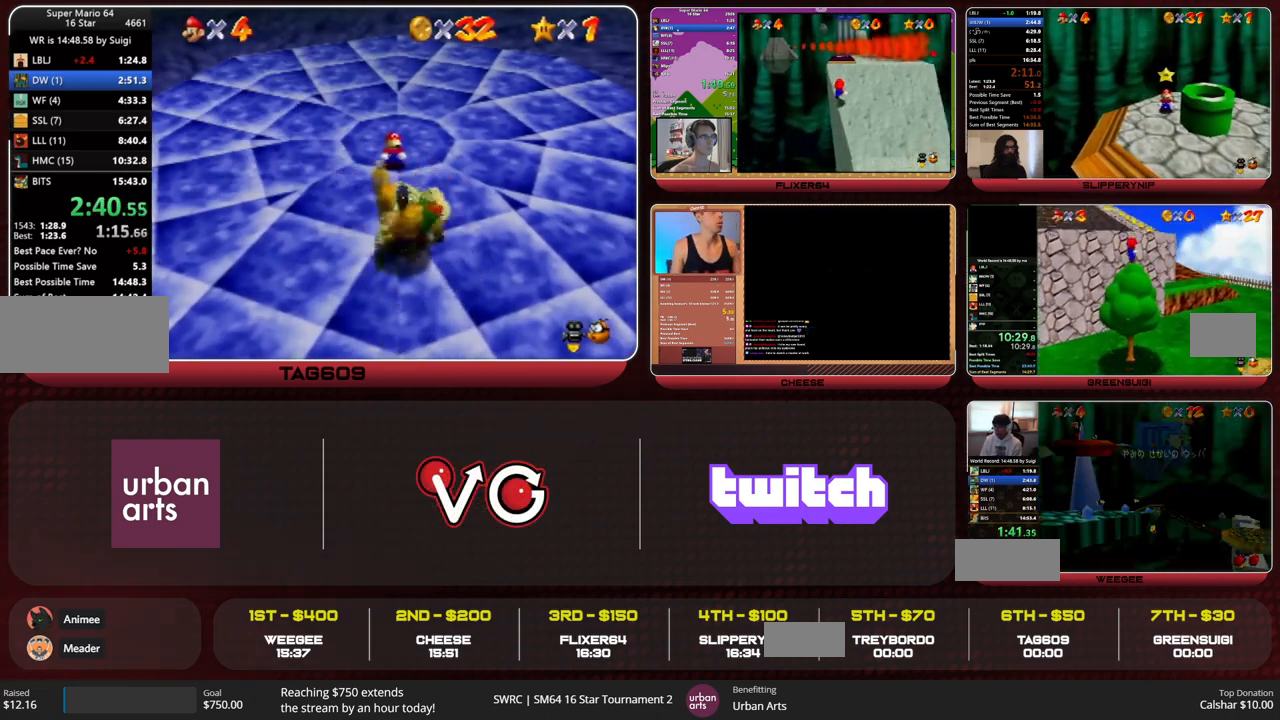
{"buttons": [], "left_stick": "center", "button_events": []}
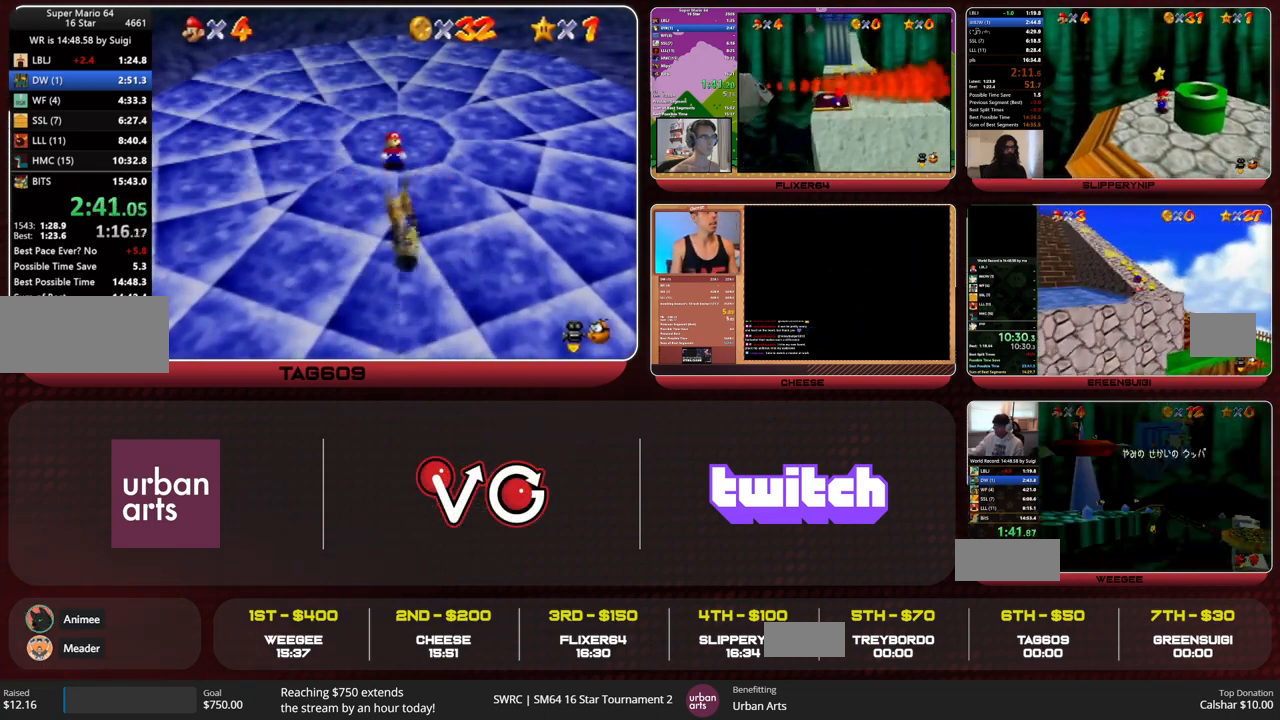
{"buttons": [], "left_stick": "center", "button_events": []}
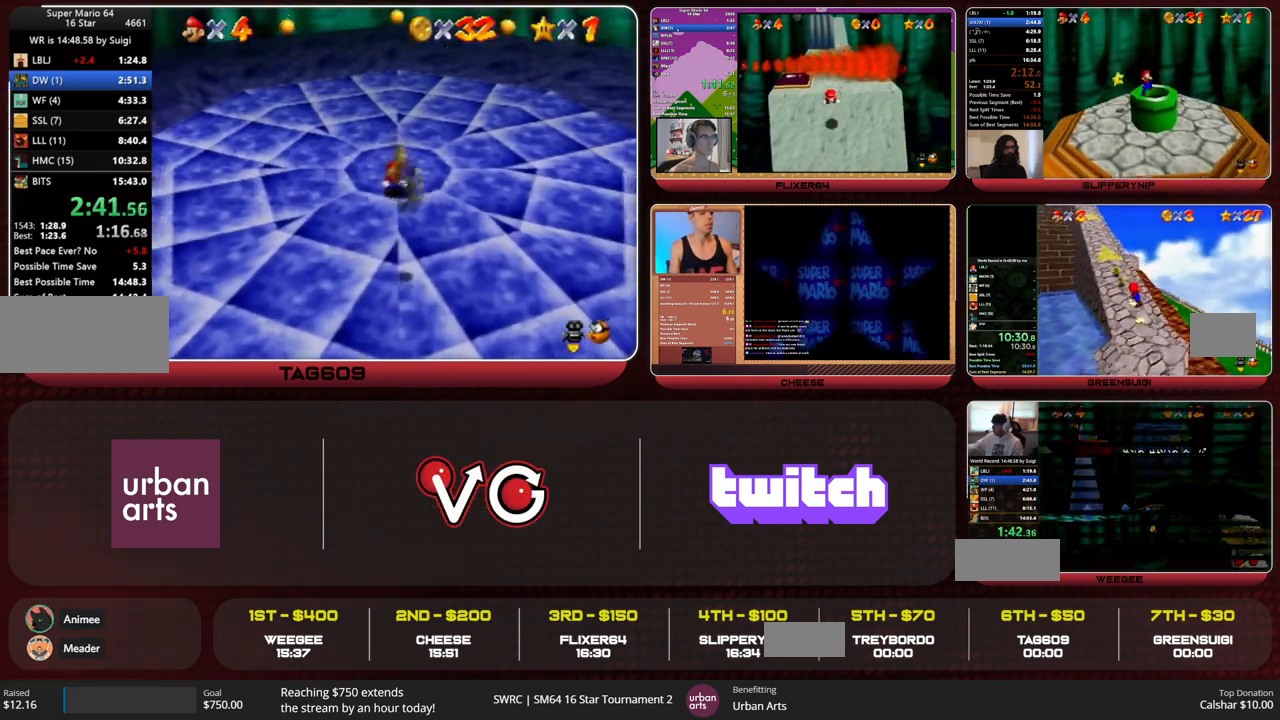
{"buttons": [], "left_stick": "down", "button_events": []}
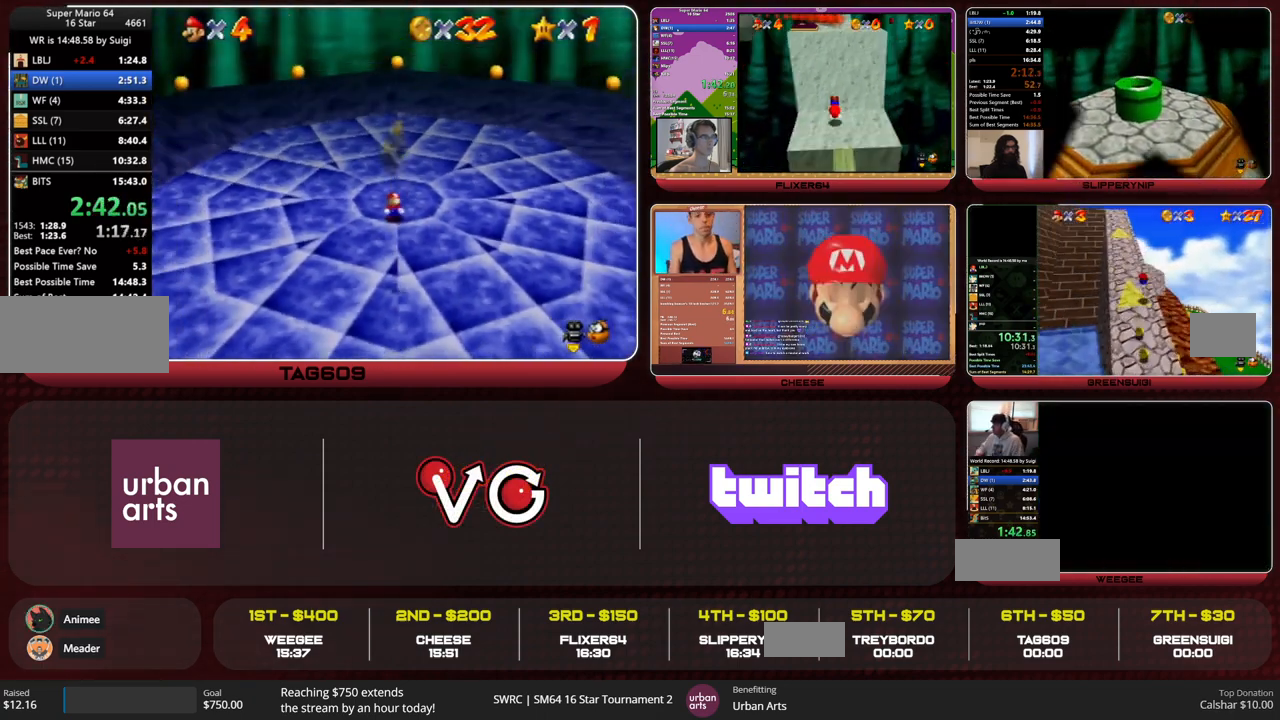
{"buttons": [], "left_stick": "down", "button_events": []}
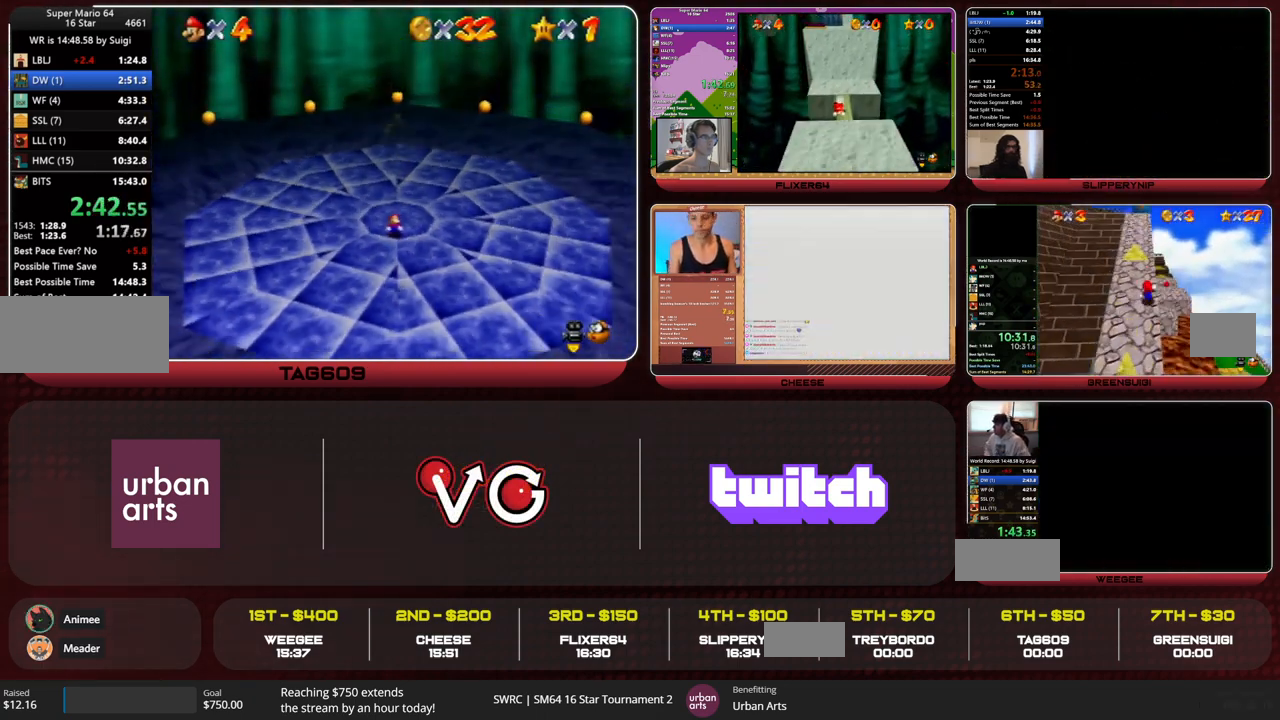
{"buttons": [], "left_stick": "down", "button_events": []}
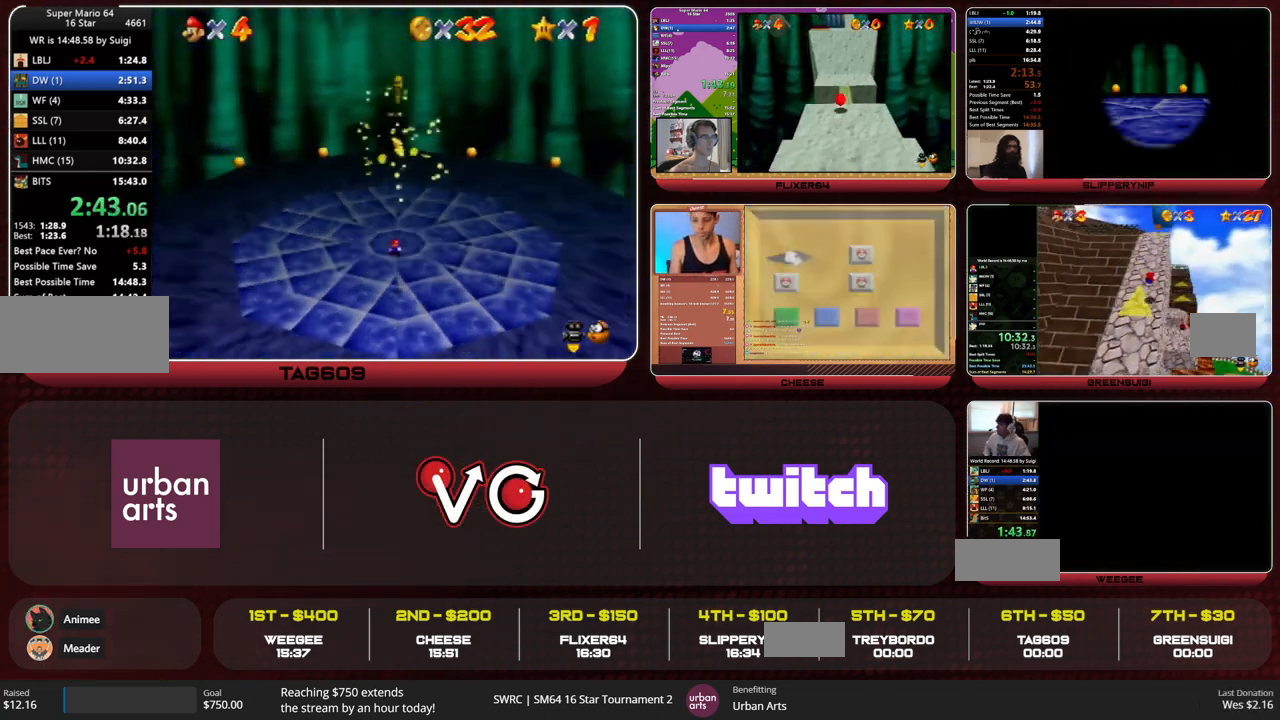
{"buttons": [], "left_stick": "down", "button_events": []}
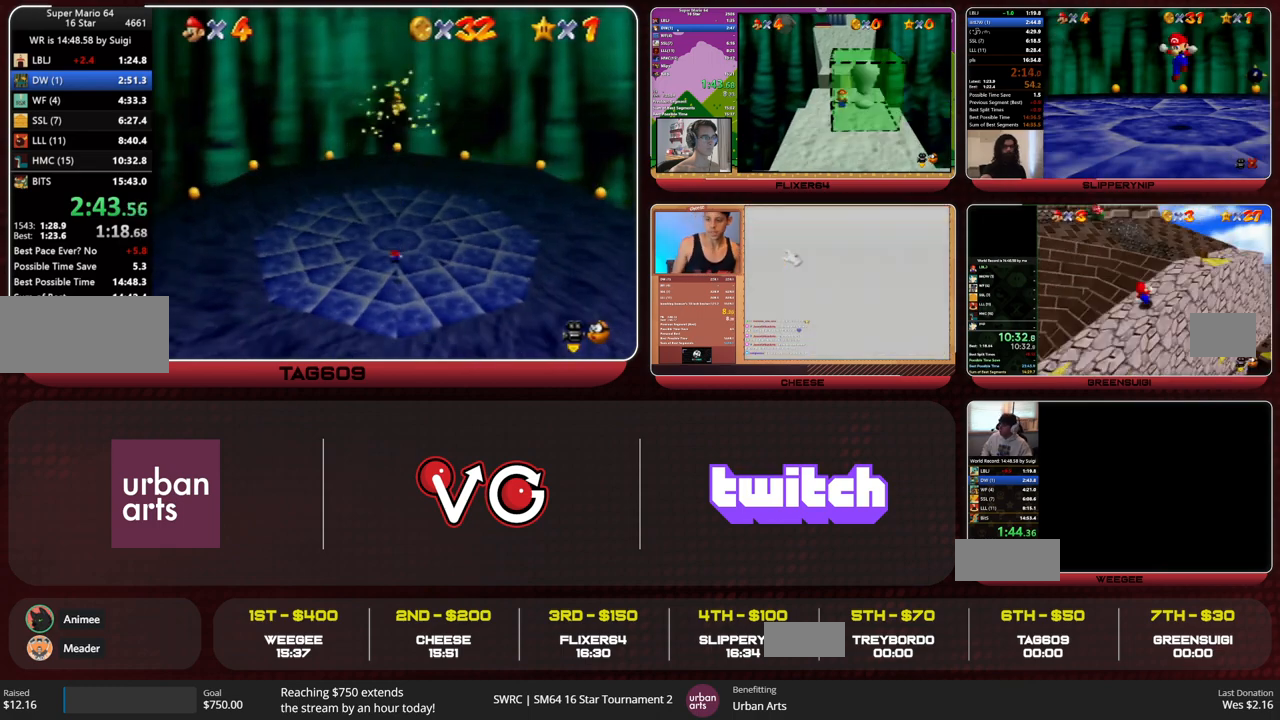
{"buttons": ["A"], "left_stick": "up"}
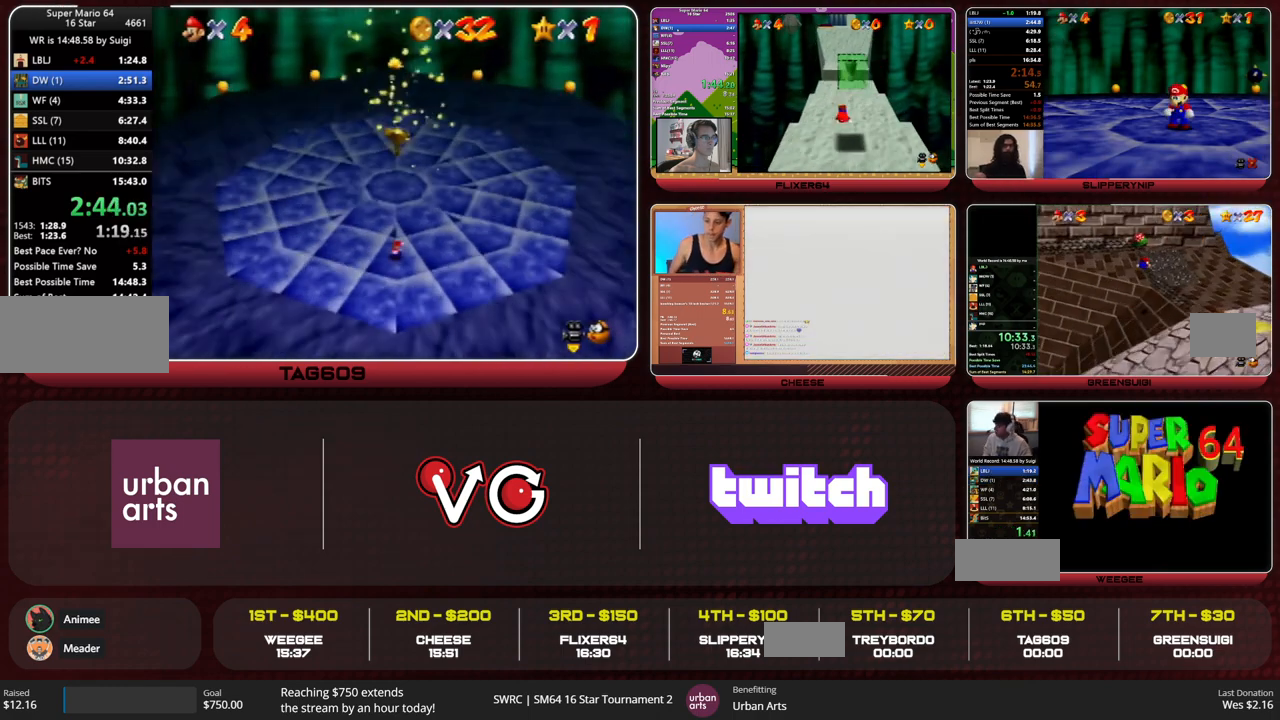
{"buttons": [], "left_stick": "center"}
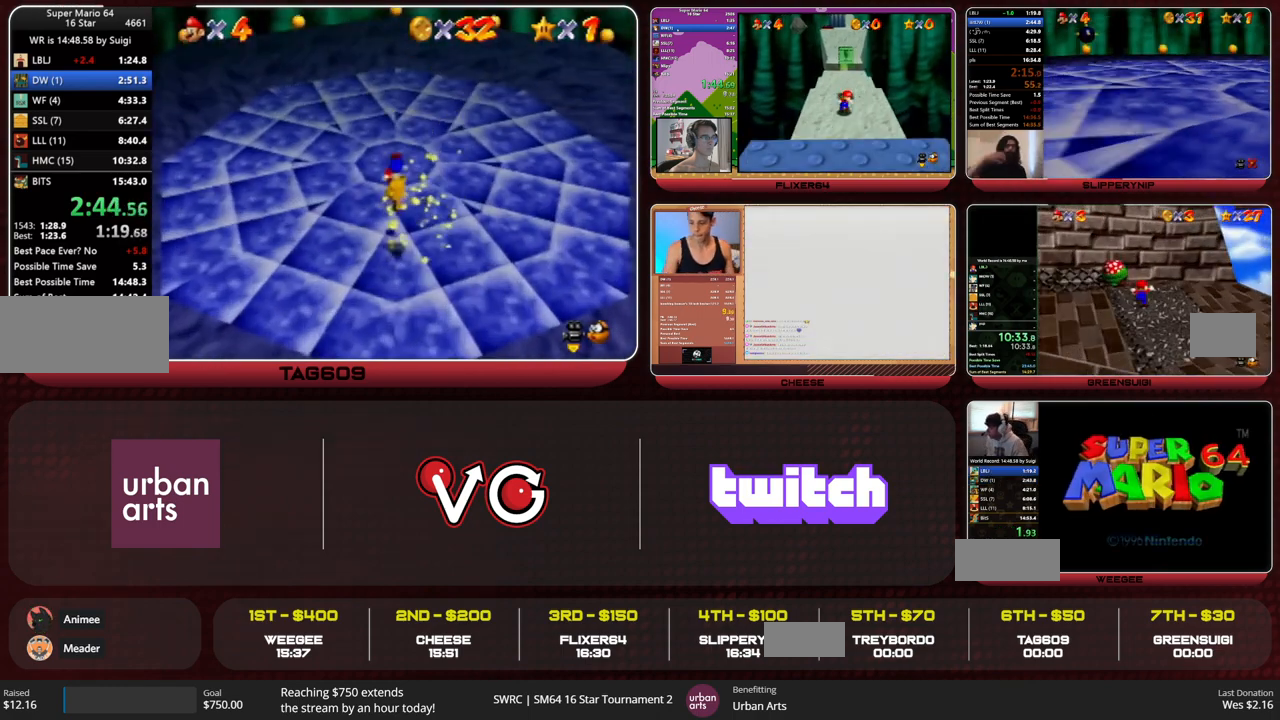
{"buttons": [], "left_stick": "center", "button_events": []}
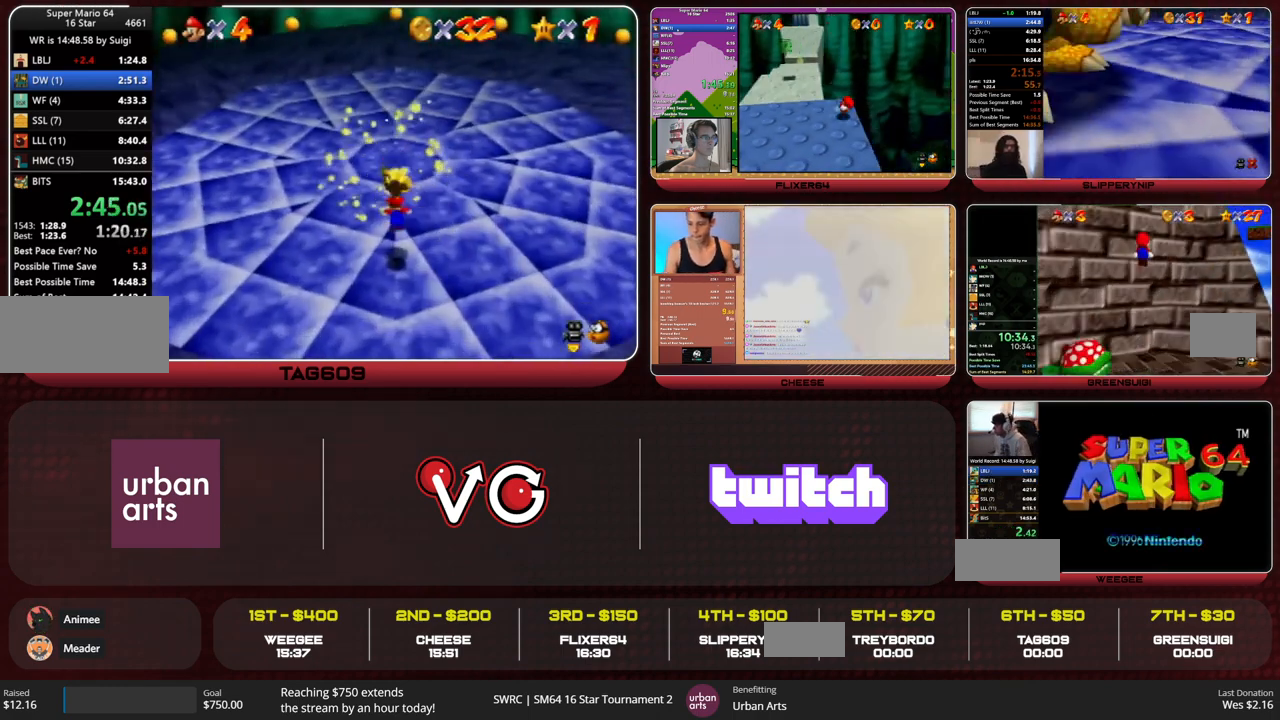
{"buttons": [], "left_stick": "up", "button_events": []}
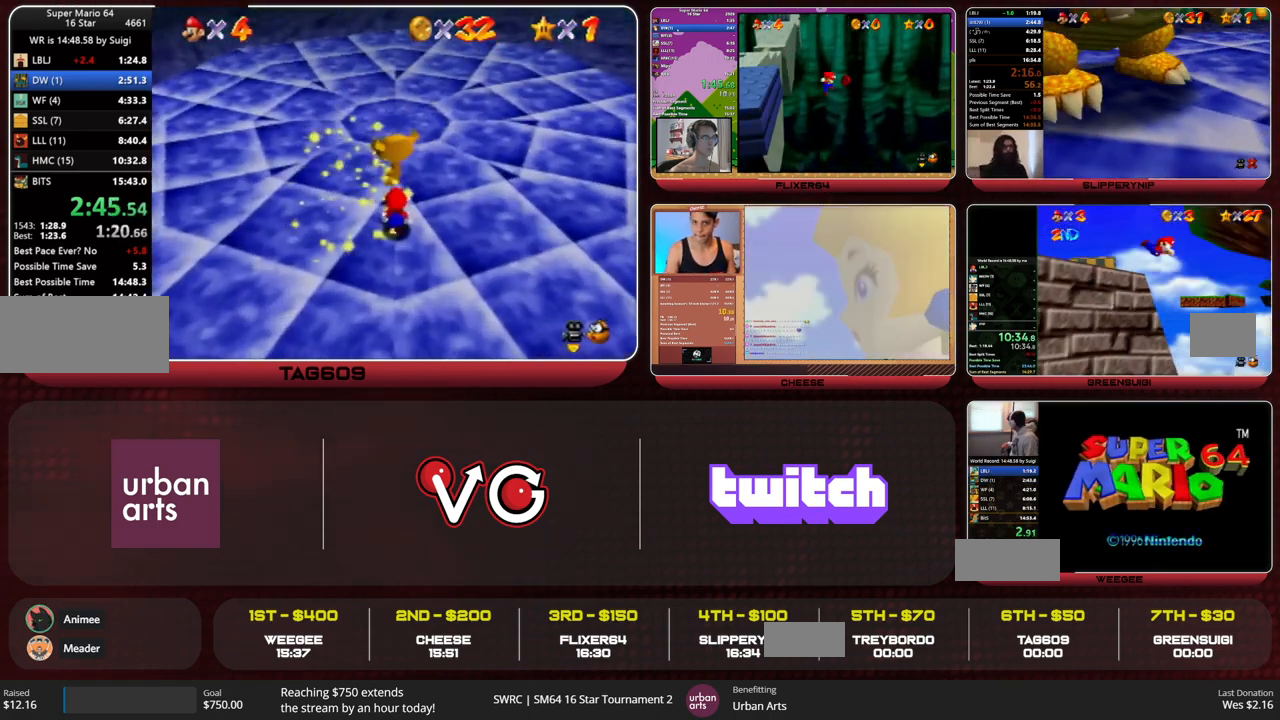
{"buttons": [], "left_stick": "center", "button_events": []}